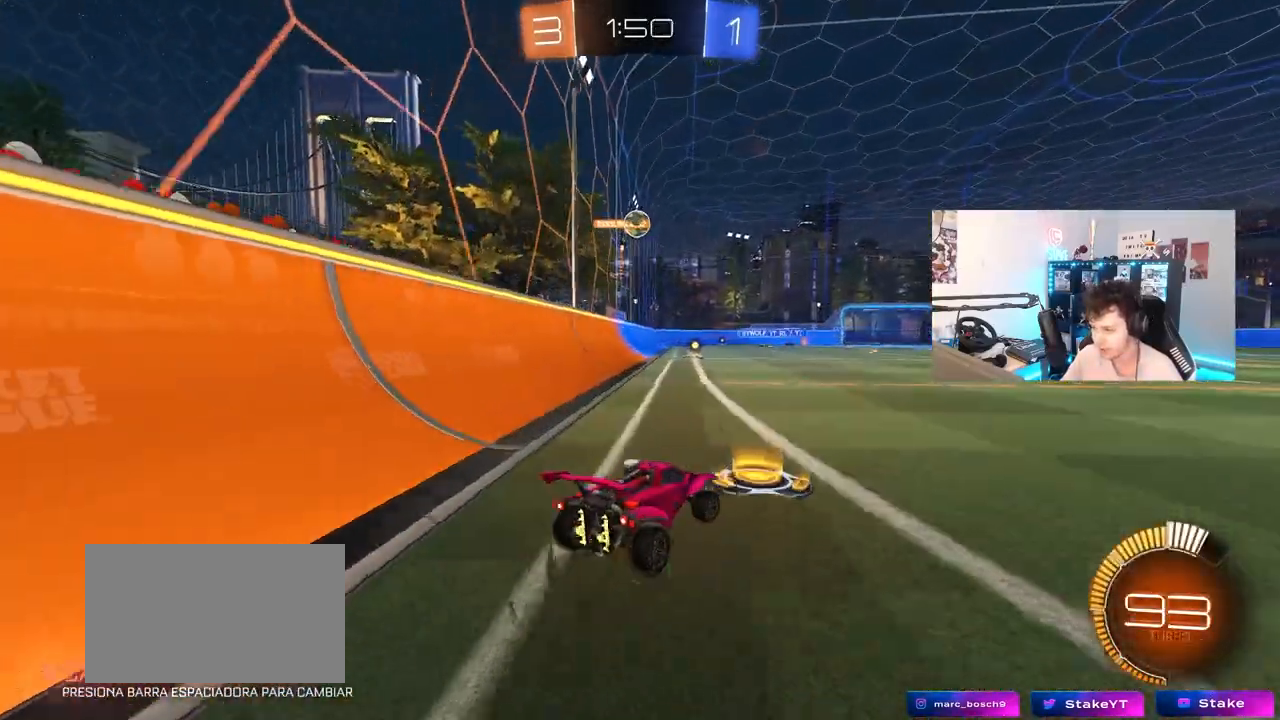
Gameplay with keyboard and mouse; each line is a JSON object with the keys and mouse buttons held at the frame after it. "events" lists presses ("down") and releases ("up") of "1", "2", "3", "4", "5", "a", "alt", "c", "caps_lock", "ctrl", "d", "e", "f", "g", "q", "r", "s", "shift", "space", "t", "tab", "v", "w", "x", "z", "mouse_left", "mouse_wheel" and "mouse_right" between this image and that frame as [ms after this image, input, new state], when the widget could be followed in between. "mouse_left", "mouse_wheel", "mouse_right" = the "left", "wheel", "right" buttons of the "mouse" list. No other keys are recorded. "wheel" means that the mouse wheel is clicked or scrolled. "mouse_move" is the direction in which the mouse moves at that frame (one of eight, or "still"), when it could be read.
{"keys": ["w"], "mouse": [], "mouse_move": "still", "events": [[117, "d", "up"], [300, "d", "down"], [483, "d", "up"]]}
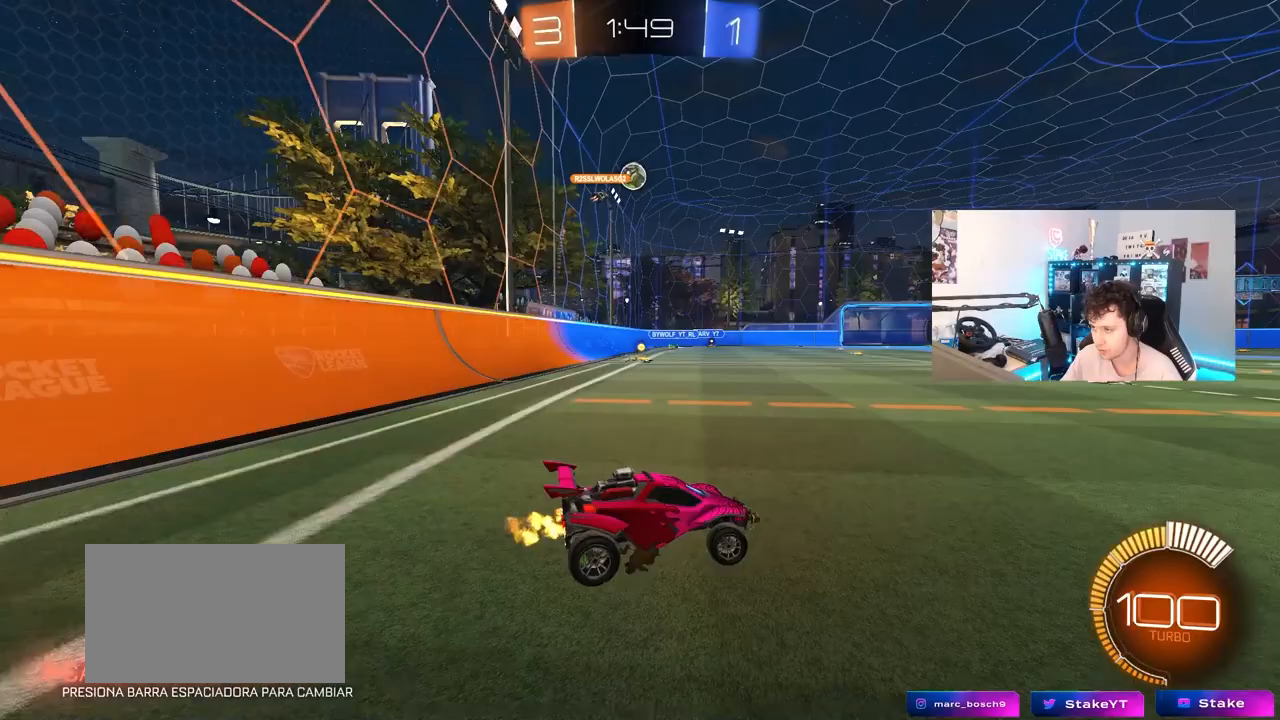
{"keys": ["w"], "mouse": [], "mouse_move": "still", "events": [[133, "a", "down"], [367, "a", "up"]]}
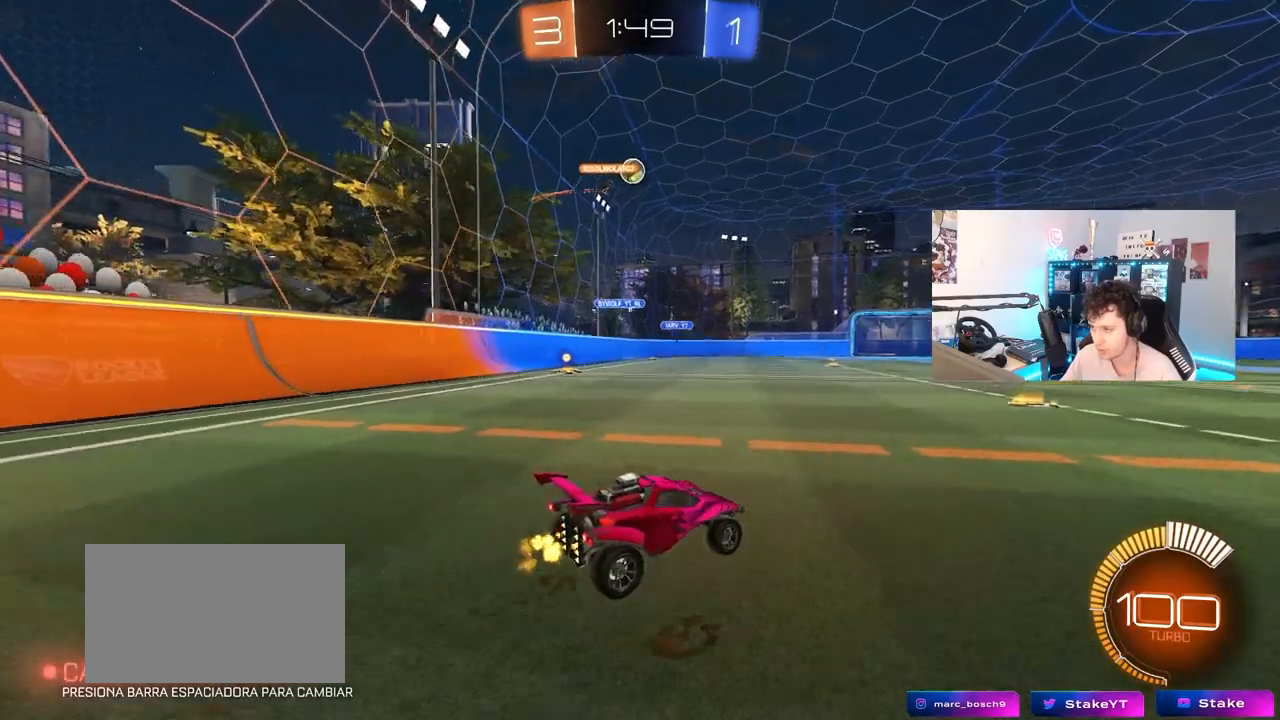
{"keys": ["w"], "mouse": [], "mouse_move": "still", "events": [[200, "a", "down"], [283, "a", "up"]]}
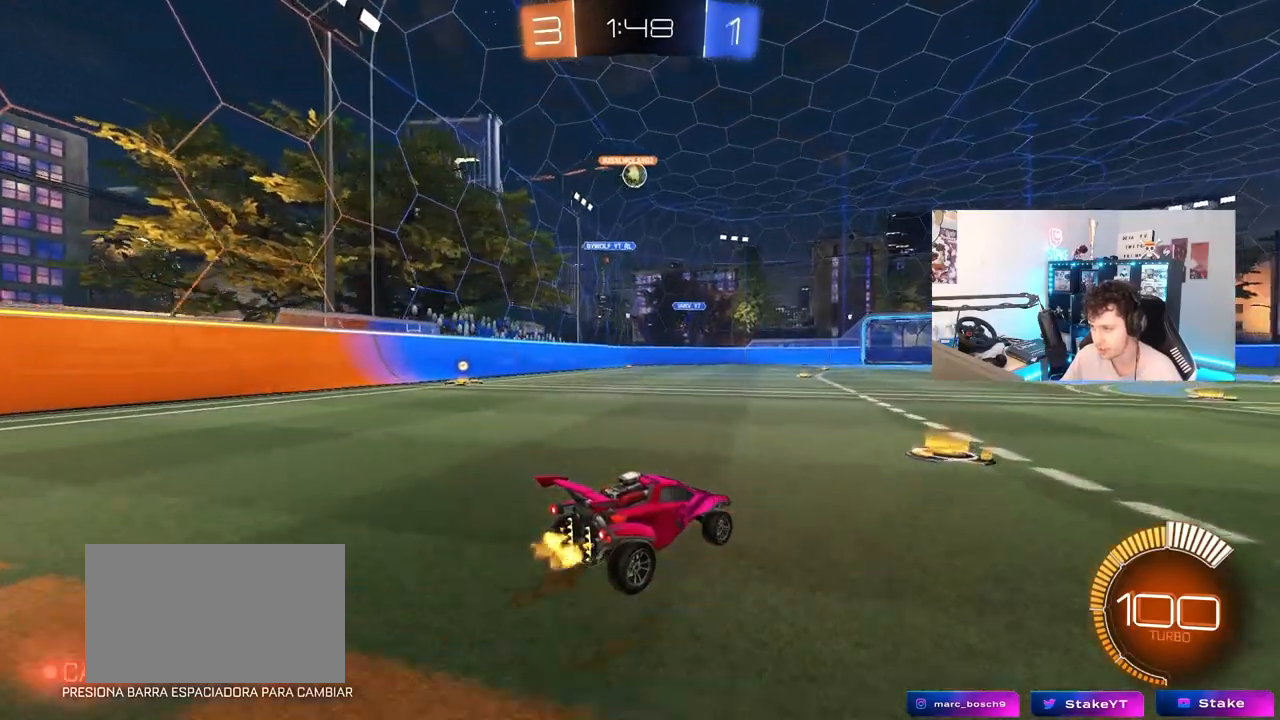
{"keys": ["a", "w"], "mouse": [], "mouse_move": "still", "events": [[117, "w", "up"], [350, "d", "down"], [400, "w", "down"], [483, "a", "down"], [483, "d", "up"]]}
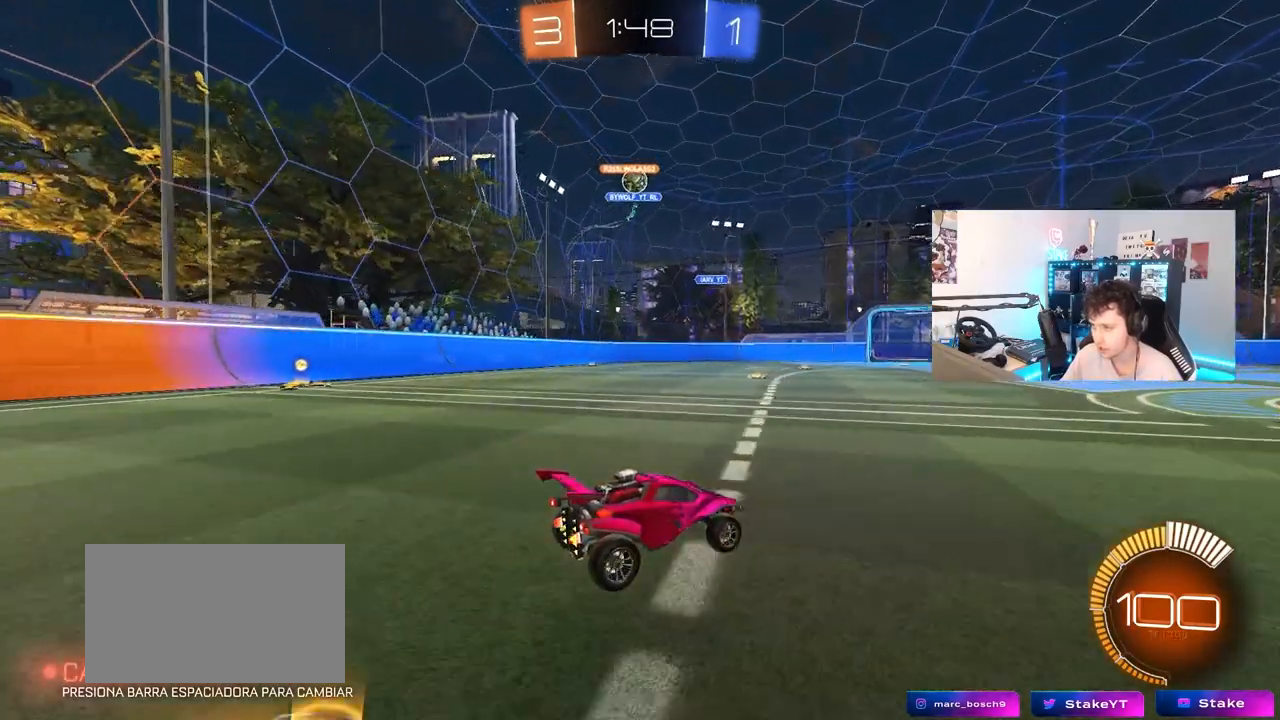
{"keys": ["w"], "mouse": [], "mouse_move": "still", "events": [[33, "w", "up"], [317, "a", "up"], [417, "w", "down"]]}
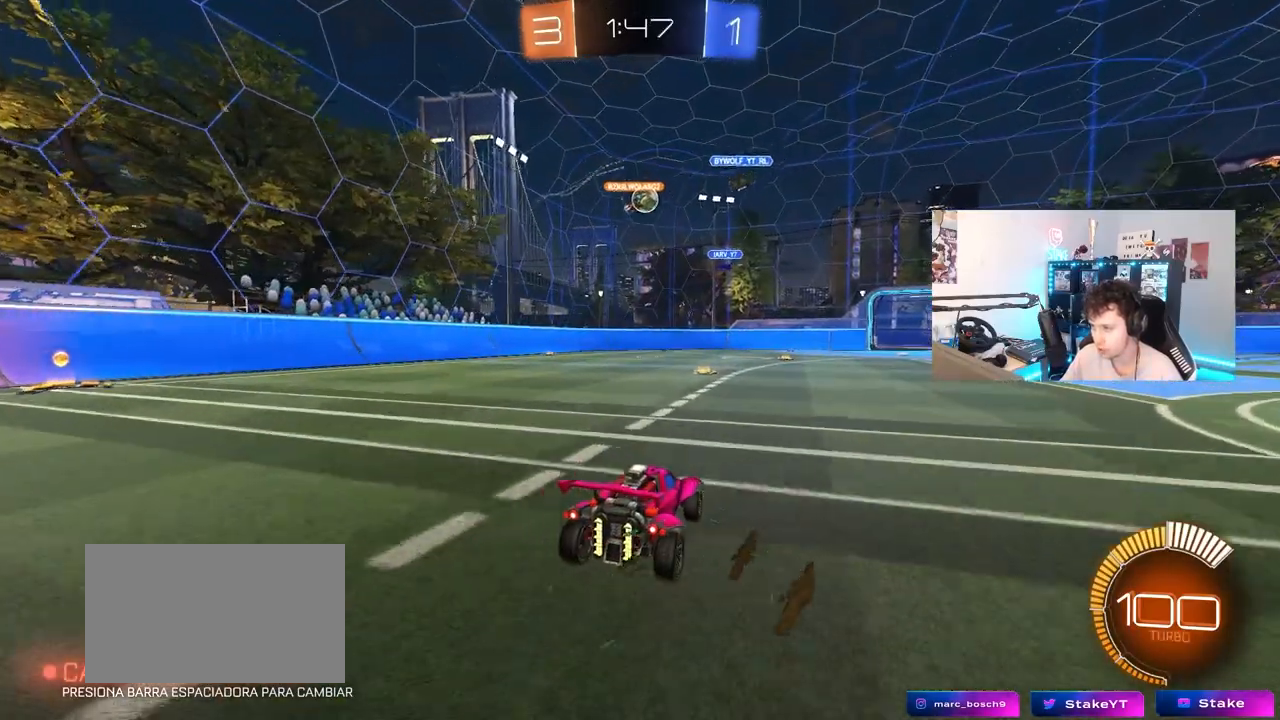
{"keys": ["w"], "mouse": [], "mouse_move": "still", "events": [[150, "a", "down"], [283, "a", "up"]]}
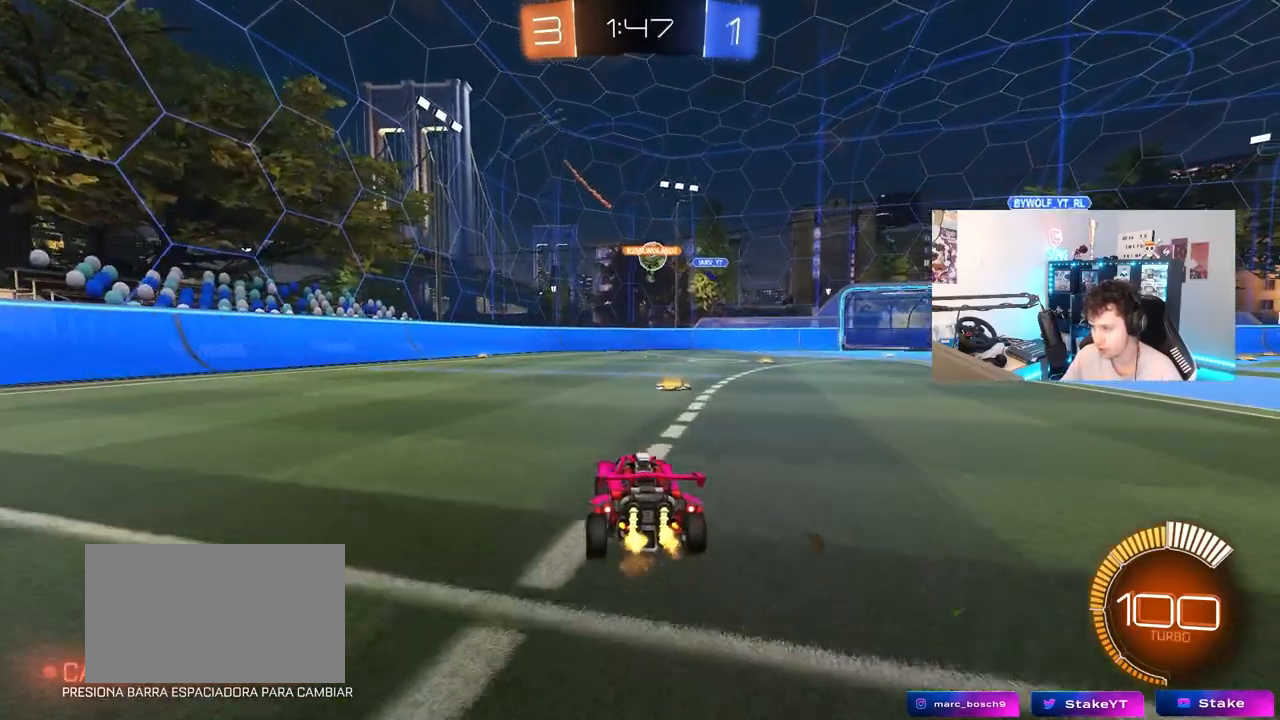
{"keys": ["d", "w"], "mouse": [], "mouse_move": "still", "events": [[450, "d", "down"]]}
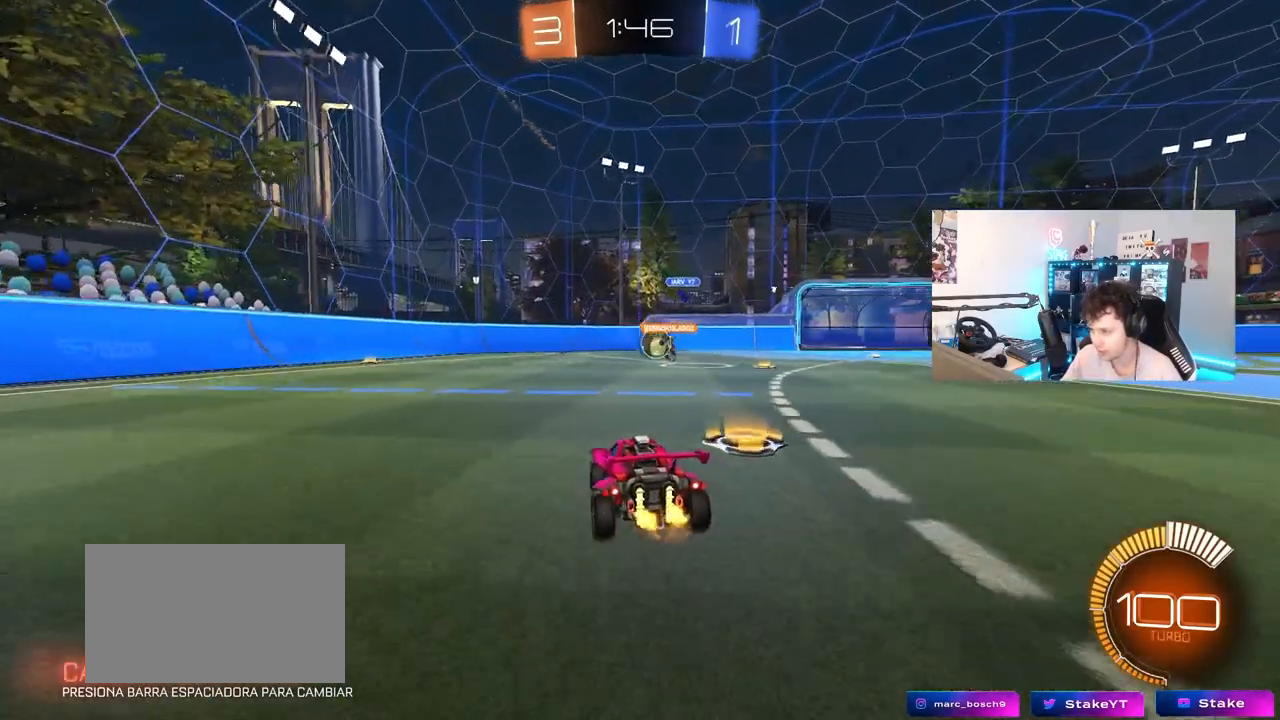
{"keys": ["a", "w"], "mouse": [], "mouse_move": "still", "events": [[33, "w", "up"], [83, "d", "up"], [233, "a", "down"], [267, "w", "down"]]}
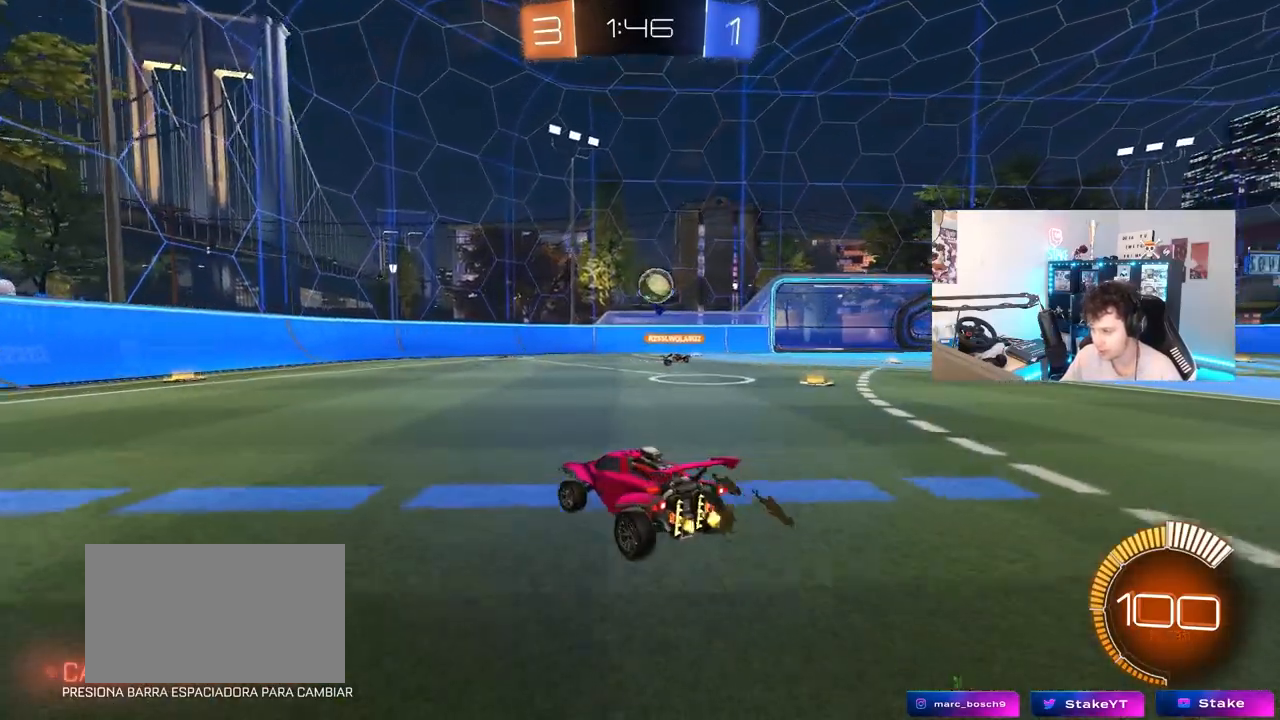
{"keys": ["d", "shift", "w"], "mouse": [], "mouse_move": "still", "events": [[233, "a", "up"], [333, "d", "down"], [383, "shift", "down"]]}
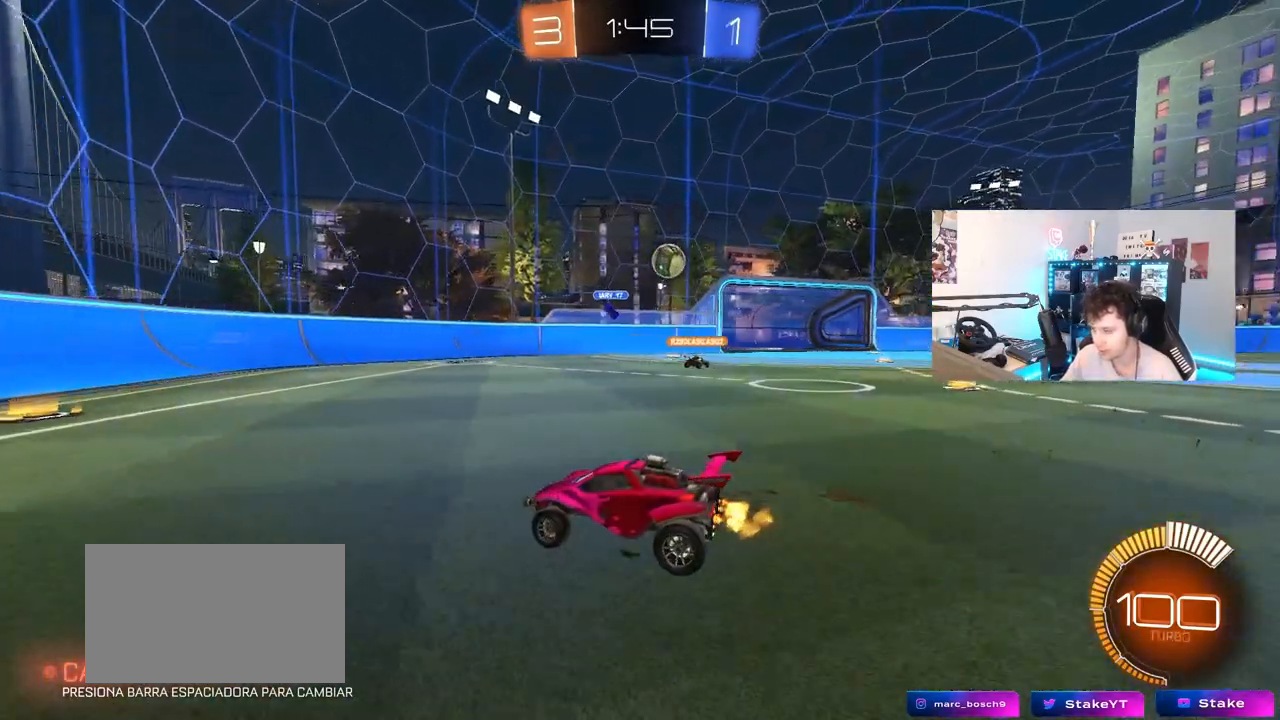
{"keys": ["s"], "mouse": [], "mouse_move": "still", "events": [[17, "shift", "up"], [400, "w", "up"], [450, "d", "up"], [450, "s", "down"]]}
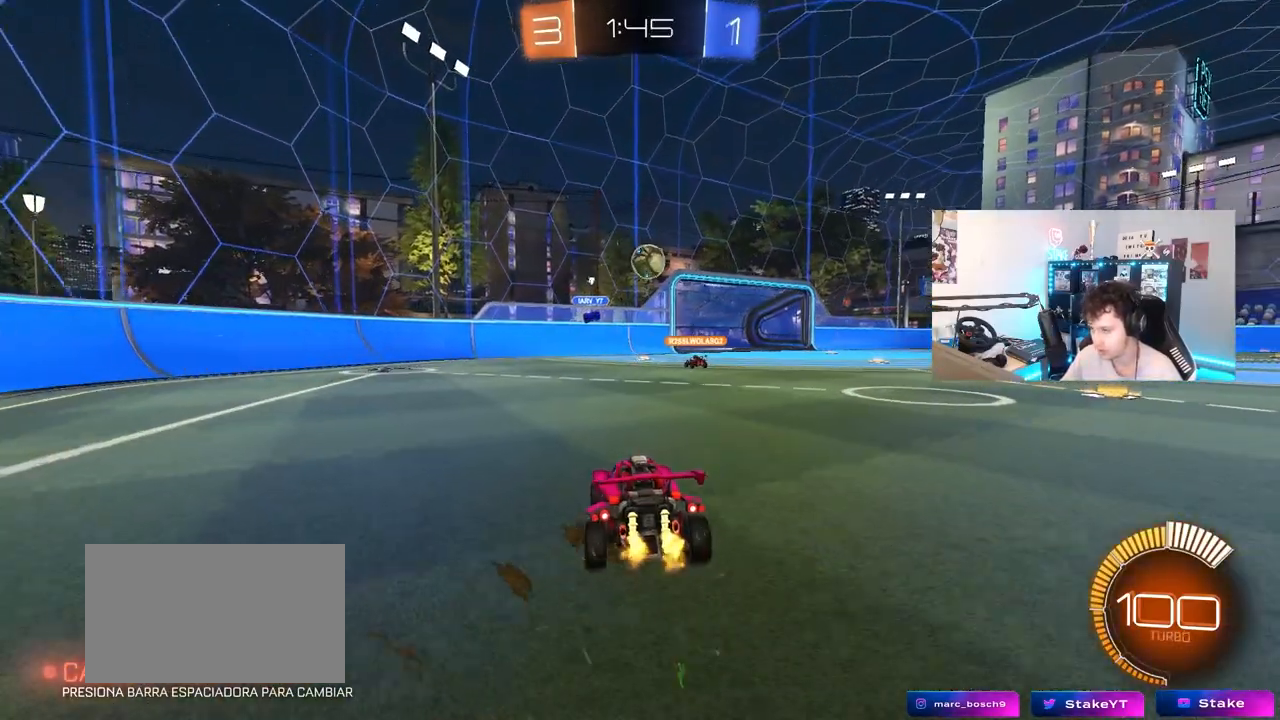
{"keys": ["w"], "mouse": [], "mouse_move": "still", "events": [[33, "d", "down"], [33, "s", "up"], [183, "w", "down"], [233, "d", "up"]]}
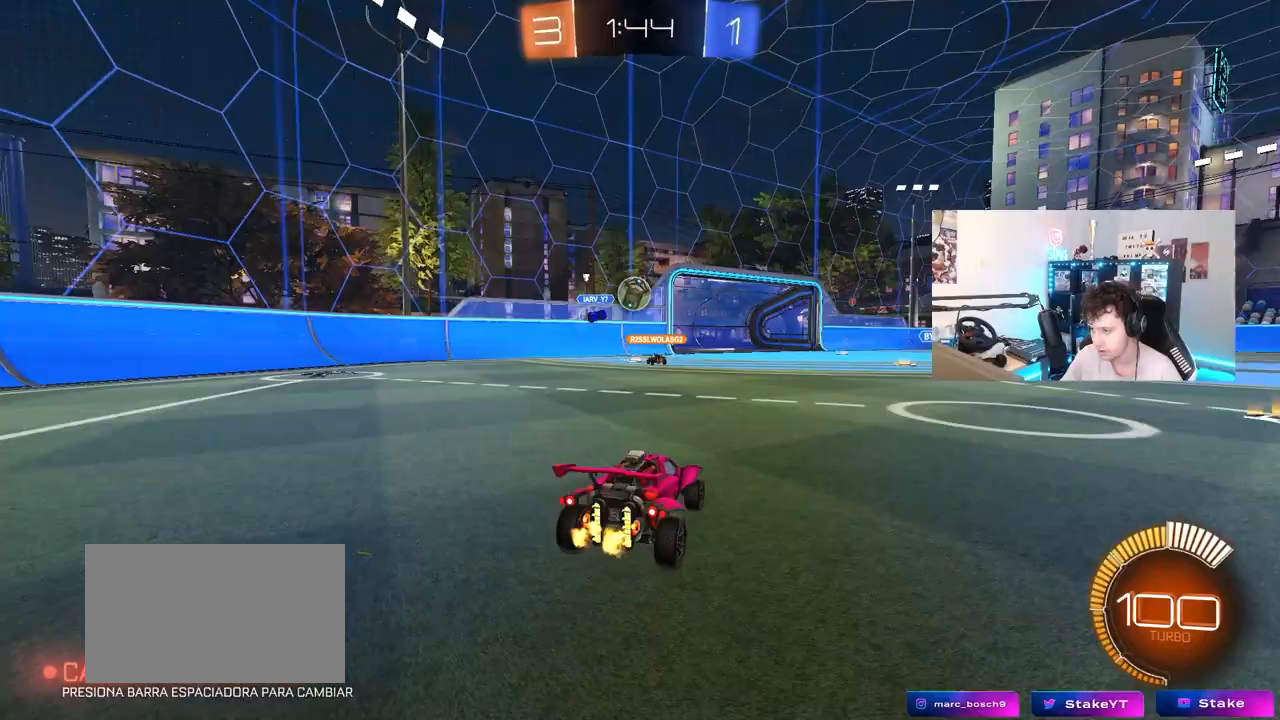
{"keys": ["a", "w"], "mouse": [], "mouse_move": "still", "events": [[333, "a", "down"]]}
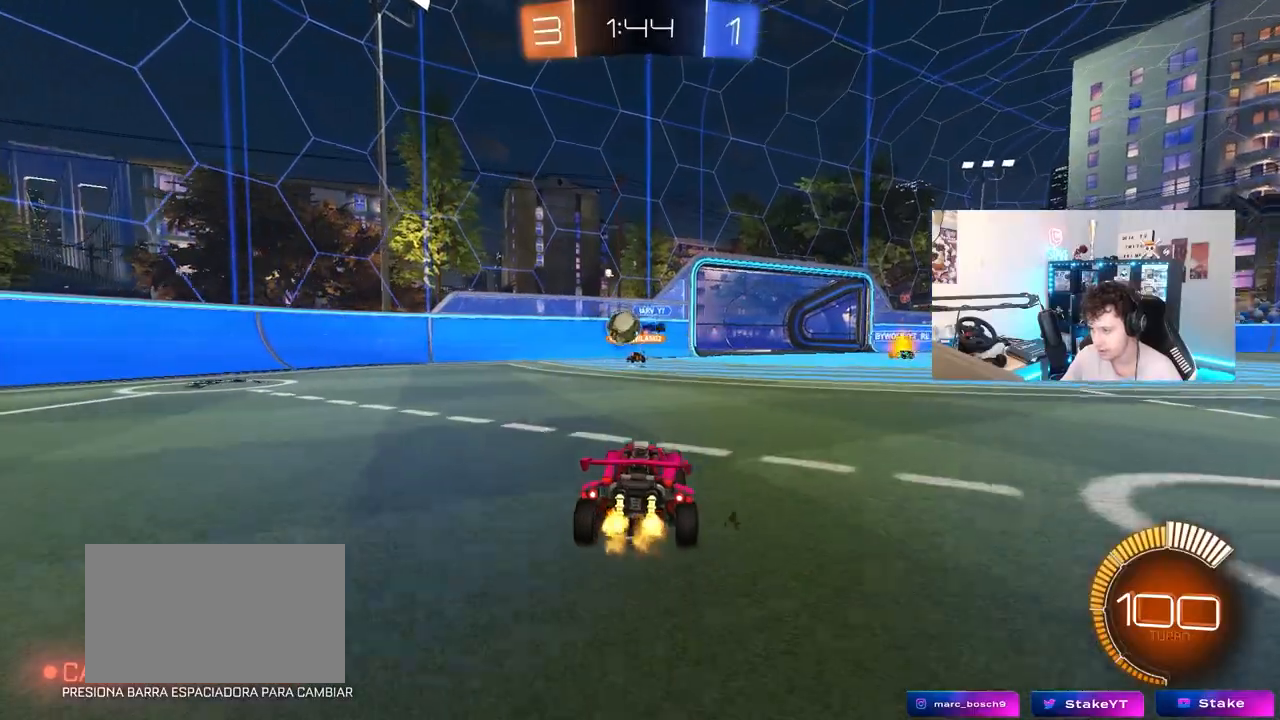
{"keys": ["a", "w"], "mouse": [], "mouse_move": "still", "events": [[17, "a", "up"], [200, "a", "down"], [300, "shift", "down"], [300, "w", "up"], [350, "w", "down"], [400, "shift", "up"]]}
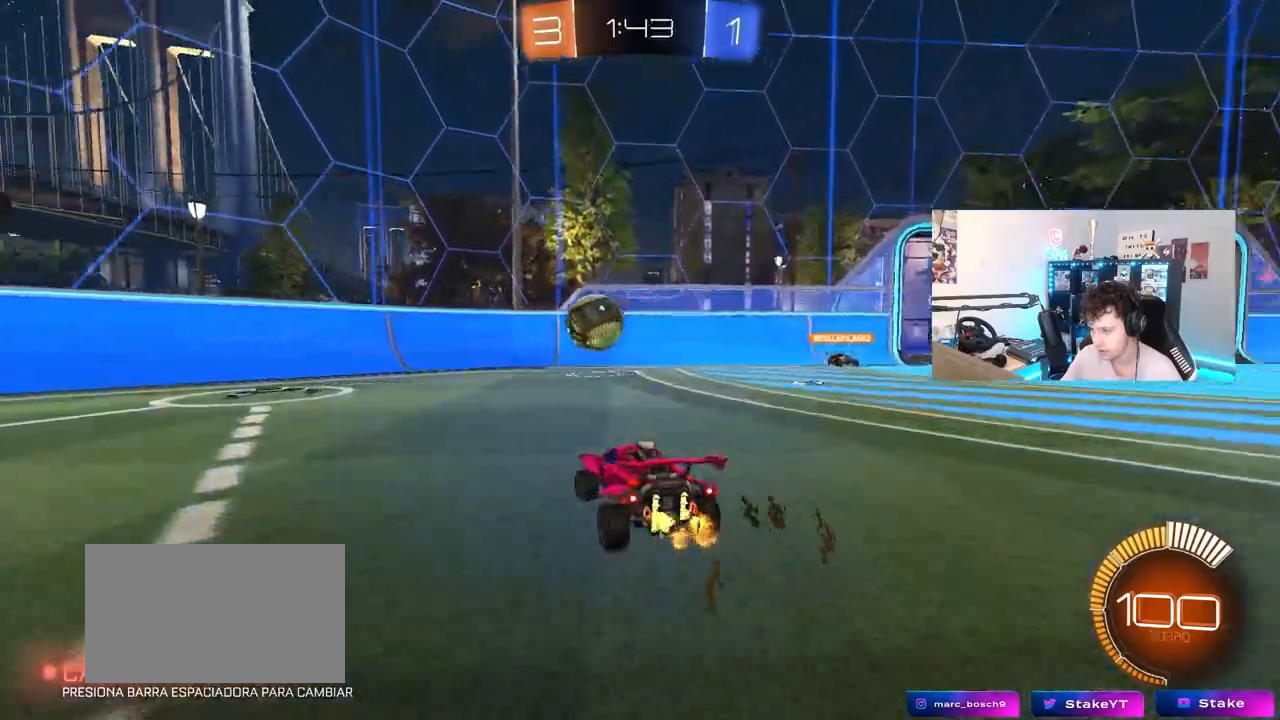
{"keys": ["a", "w"], "mouse": [], "mouse_move": "still", "events": []}
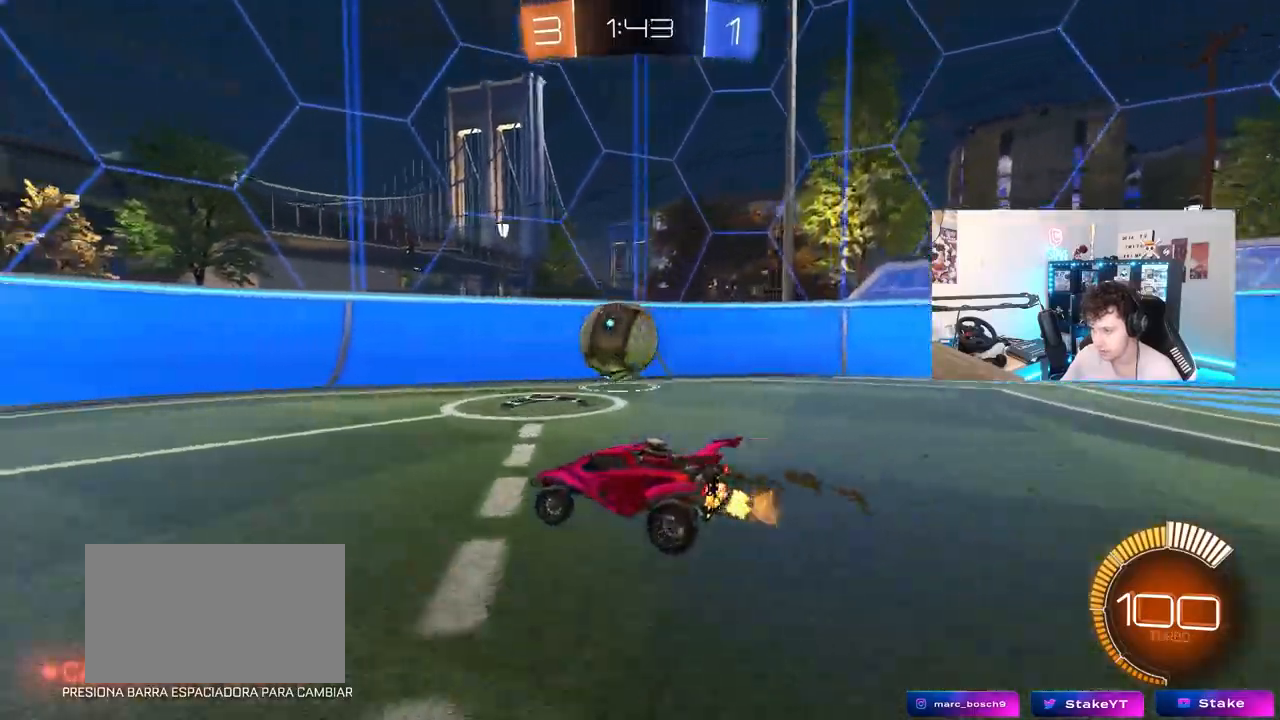
{"keys": [], "mouse": [], "mouse_move": "down", "events": [[50, "a", "up"], [200, "d", "down"], [383, "d", "up"], [383, "w", "up"]]}
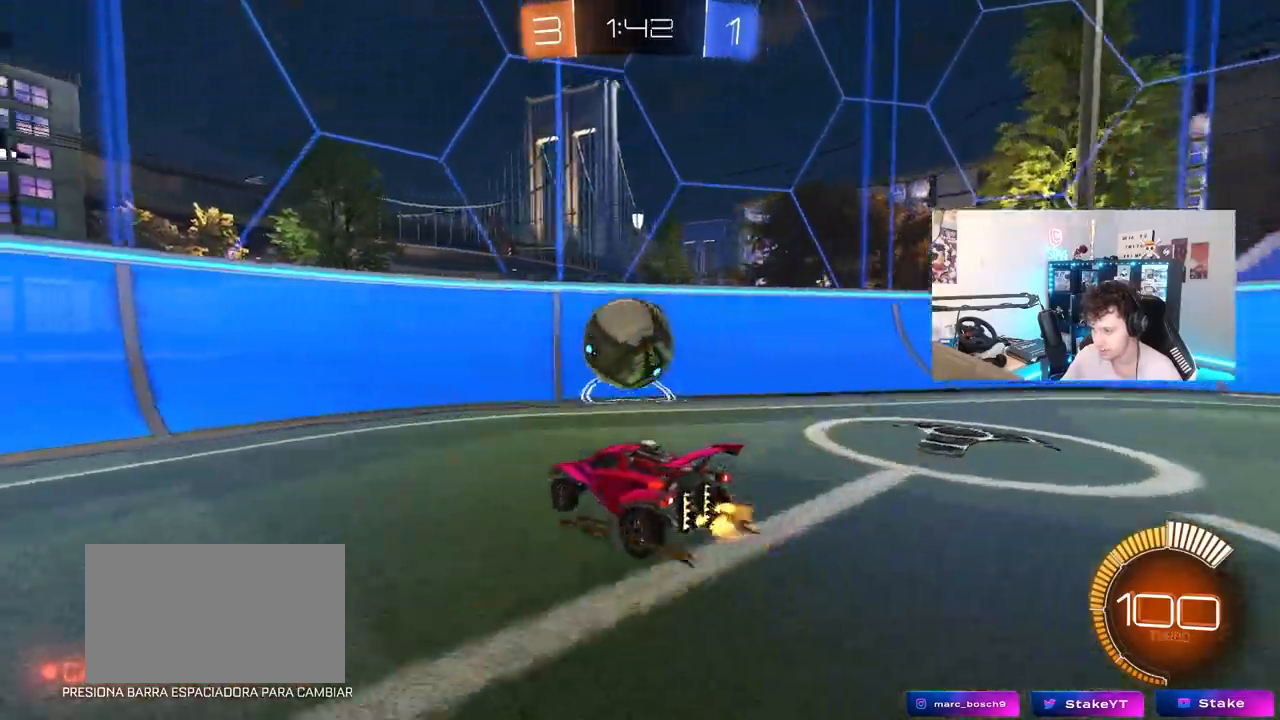
{"keys": ["a", "w"], "mouse": ["left"], "mouse_move": "still", "events": [[17, "w", "down"], [67, "a", "down"], [117, "a", "up"], [250, "d", "down"], [350, "d", "up"], [400, "mouse_left", "down"], [450, "a", "down"]]}
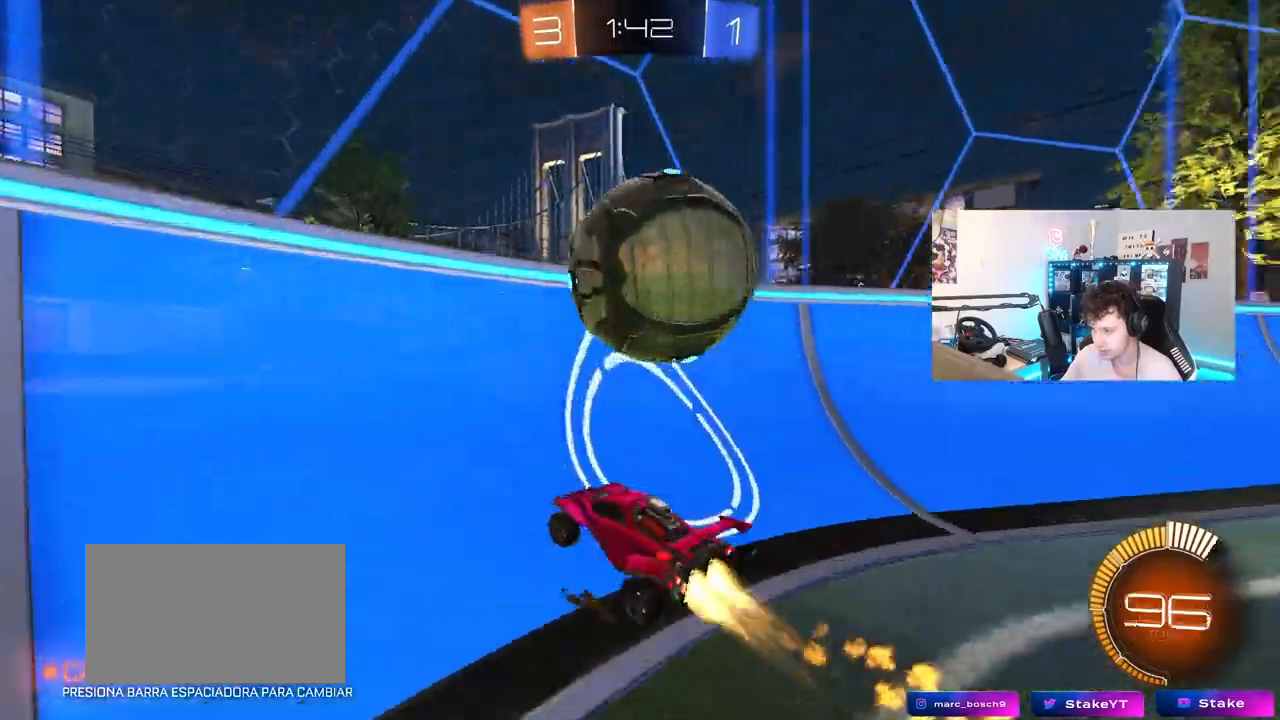
{"keys": ["w"], "mouse": [], "mouse_move": "still", "events": [[83, "a", "up"], [133, "d", "down"], [183, "mouse_left", "up"], [217, "d", "up"], [417, "d", "down"], [500, "d", "up"]]}
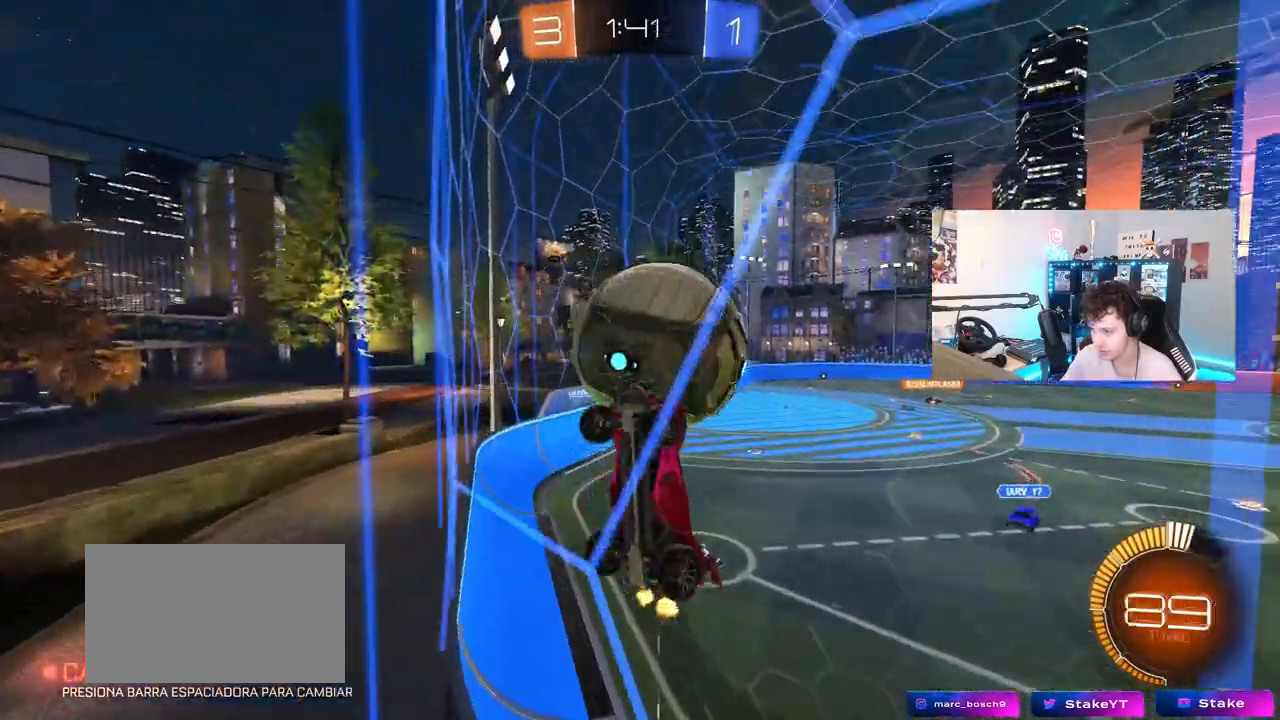
{"keys": [], "mouse": ["left"], "mouse_move": "down", "events": [[50, "w", "up"], [100, "w", "down"], [150, "w", "up"], [200, "a", "down"], [200, "s", "down"], [250, "mouse_right", "down"], [283, "a", "up"], [283, "d", "down"], [433, "mouse_left", "down"], [483, "d", "up"], [483, "mouse_right", "up"], [483, "s", "up"]]}
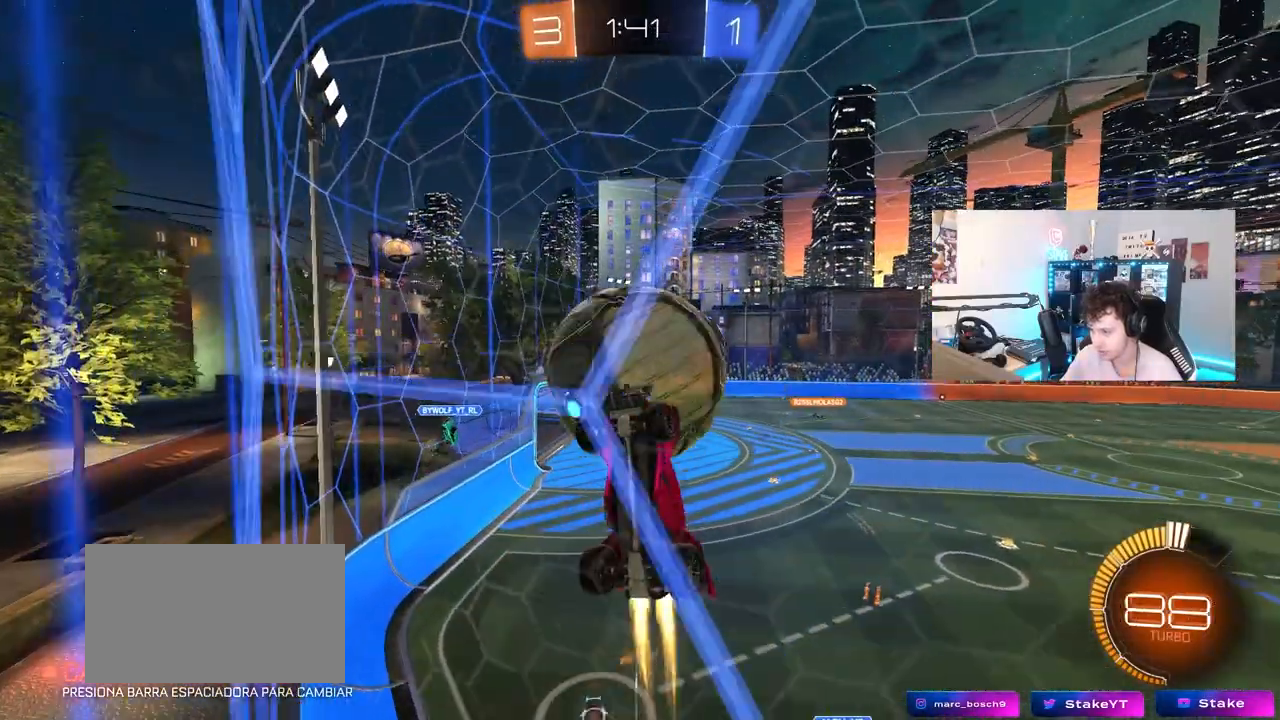
{"keys": ["a", "s", "shift"], "mouse": ["left"], "mouse_move": "still", "events": [[17, "mouse_right", "down"], [117, "mouse_left", "up"], [167, "d", "down"], [167, "mouse_right", "up"], [167, "s", "down"], [300, "a", "down"], [300, "shift", "down"], [350, "d", "up"], [350, "mouse_left", "down"], [400, "s", "up"], [450, "s", "down"]]}
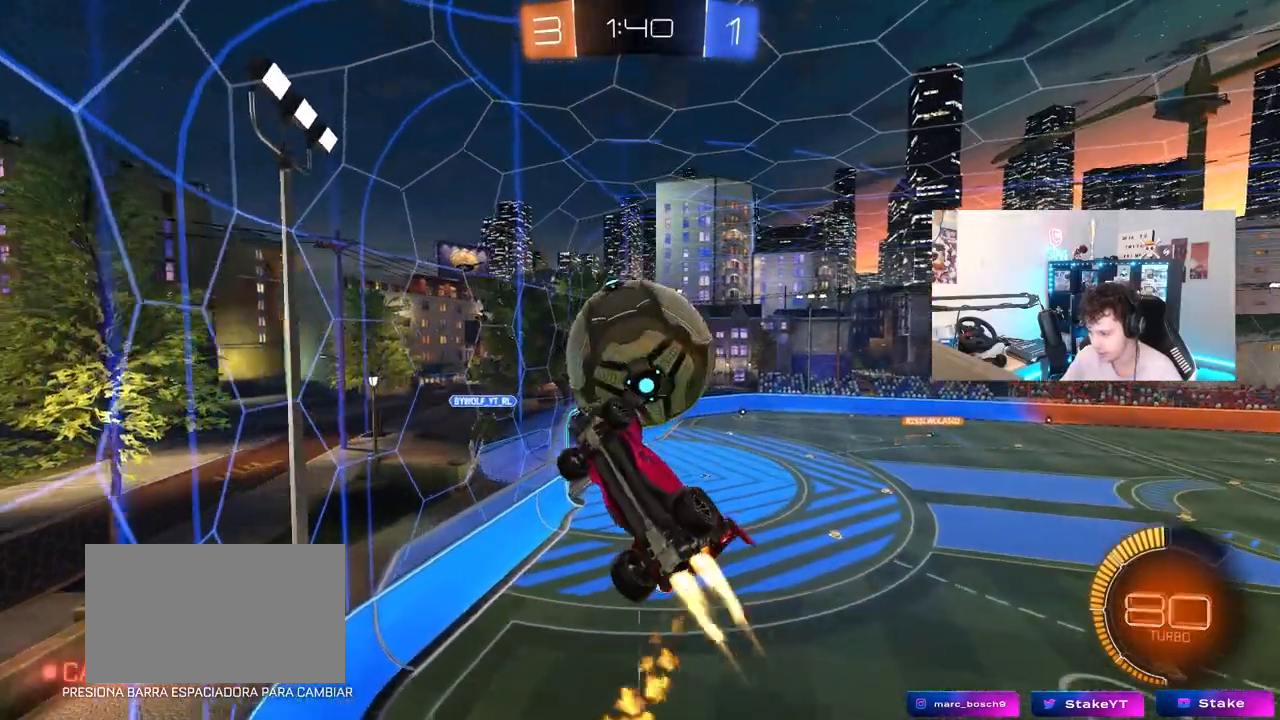
{"keys": ["a", "shift", "w"], "mouse": ["left"], "mouse_move": "still", "events": [[33, "d", "down"], [33, "s", "up"], [83, "d", "up"], [133, "s", "down"], [183, "a", "up"], [183, "d", "down"], [183, "s", "up"], [183, "shift", "up"], [317, "w", "down"], [417, "a", "down"], [417, "d", "up"], [467, "shift", "down"]]}
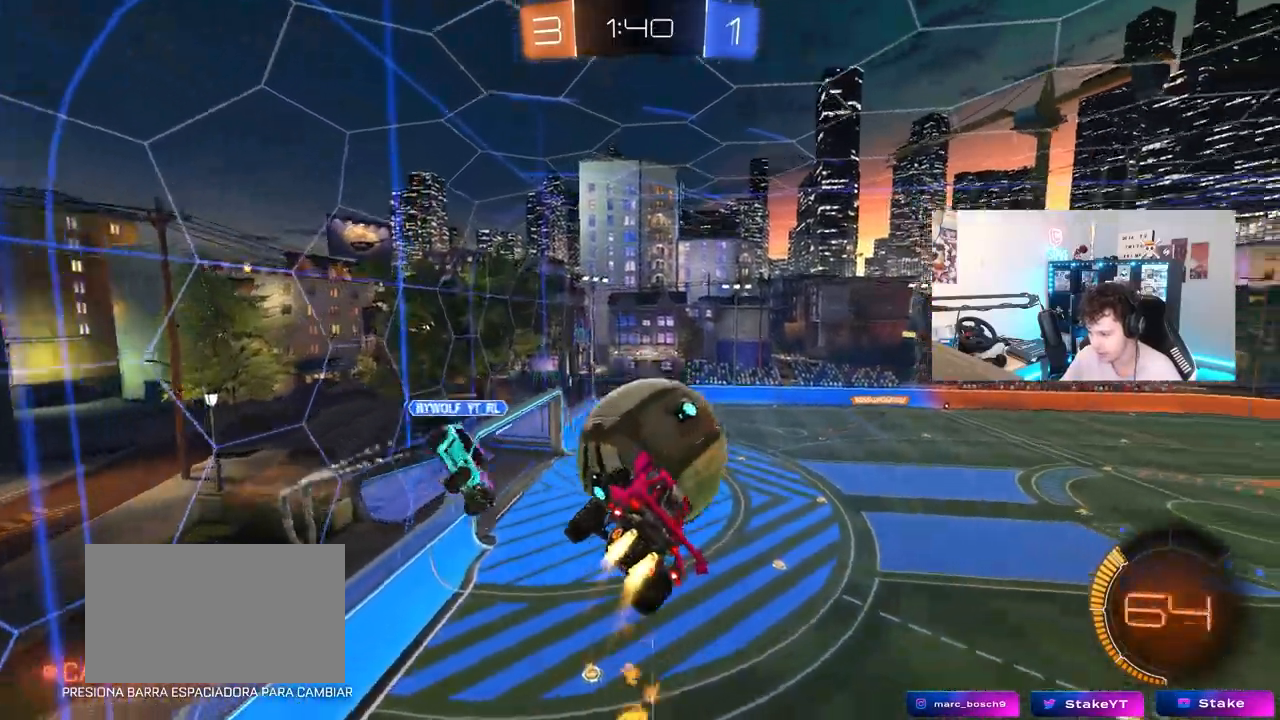
{"keys": ["a", "s"], "mouse": ["left"], "mouse_move": "still", "events": [[150, "shift", "up"], [150, "w", "up"], [283, "a", "up"], [333, "mouse_left", "up"], [383, "d", "down"], [433, "d", "up"], [483, "a", "down"], [483, "mouse_left", "down"], [483, "s", "down"]]}
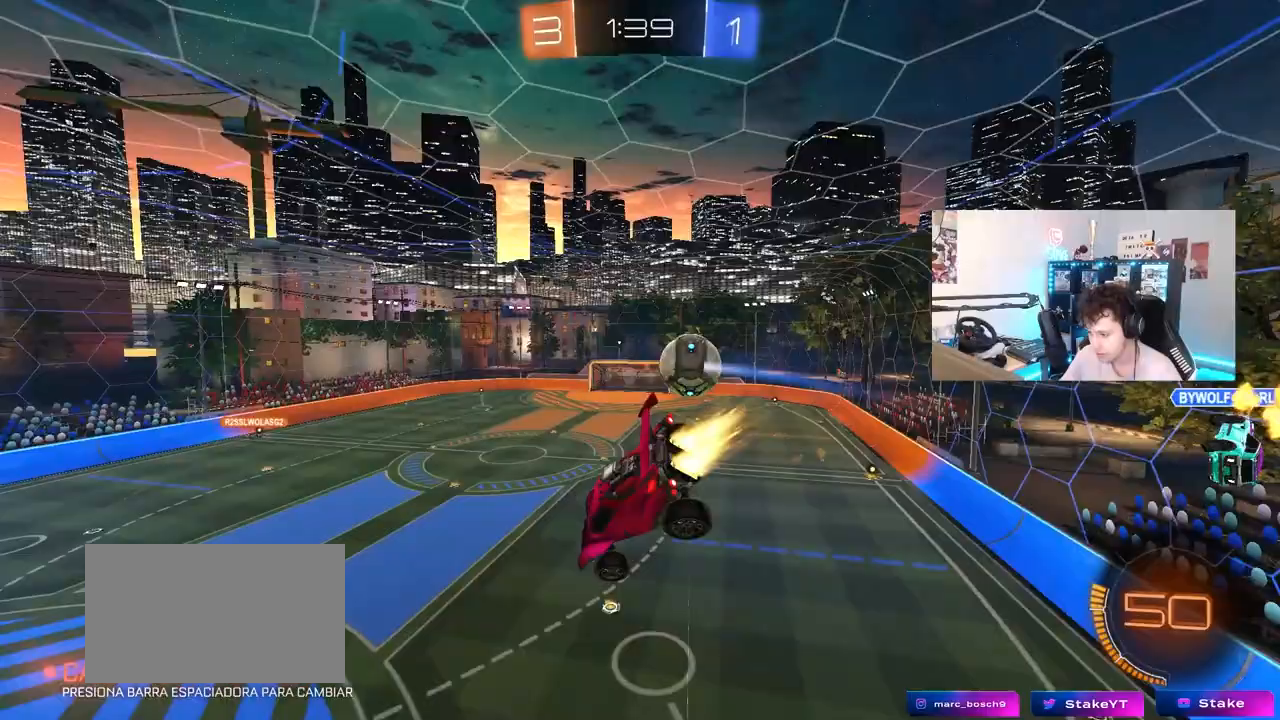
{"keys": ["d", "shift"], "mouse": ["left"], "mouse_move": "still", "events": [[17, "a", "up"], [67, "d", "down"], [167, "d", "up"], [167, "shift", "down"], [167, "space", "down"], [217, "a", "down"], [250, "shift", "up"], [350, "a", "up"], [350, "s", "up"], [350, "space", "up"], [400, "d", "down"], [450, "shift", "down"]]}
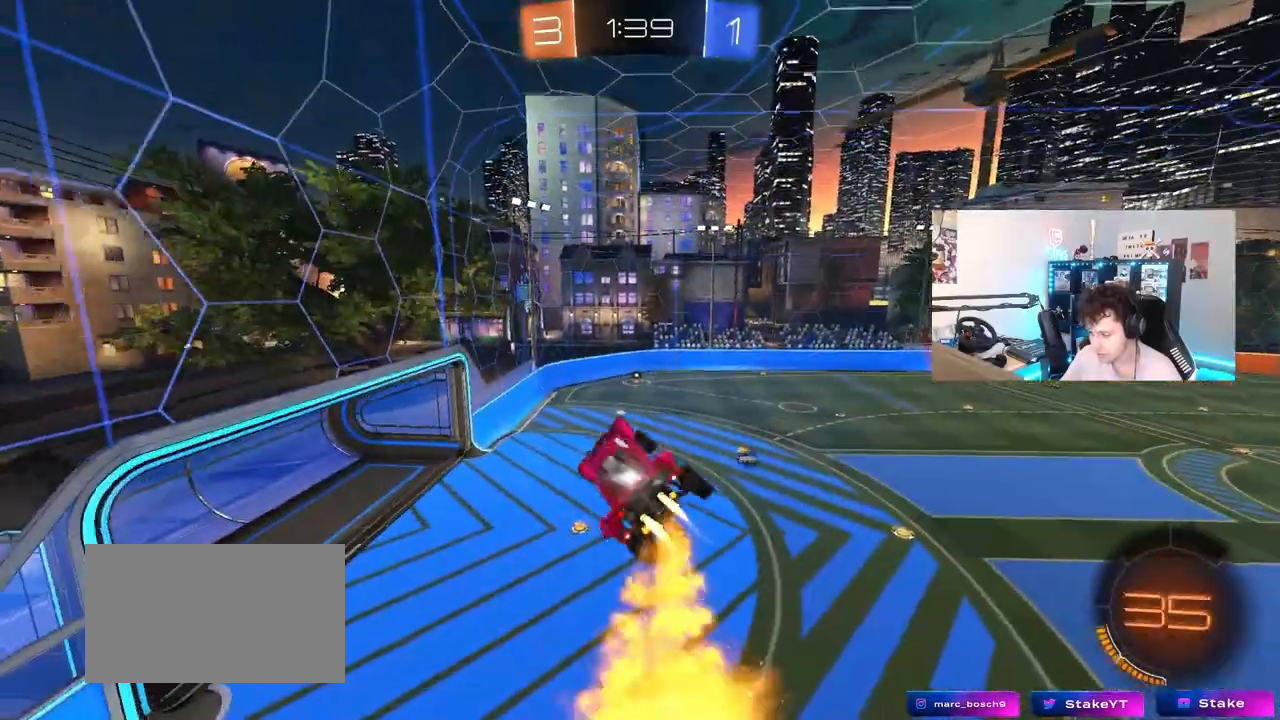
{"keys": ["a"], "mouse": [], "mouse_move": "still", "events": [[33, "w", "down"], [83, "shift", "up"], [217, "d", "up"], [317, "w", "up"], [467, "a", "down"], [500, "mouse_left", "up"]]}
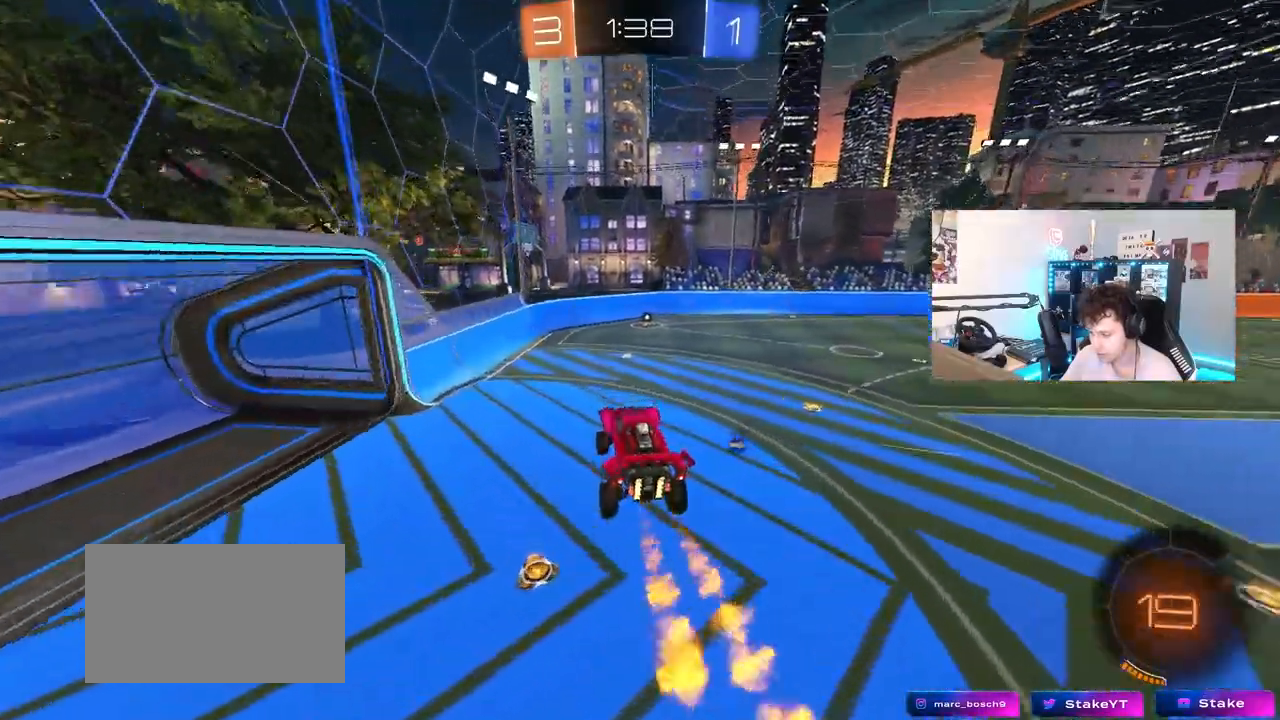
{"keys": ["space", "w"], "mouse": ["left"], "mouse_move": "still", "events": [[50, "a", "up"], [150, "d", "down"], [150, "mouse_left", "down"], [200, "d", "up"], [333, "w", "down"], [433, "space", "down"]]}
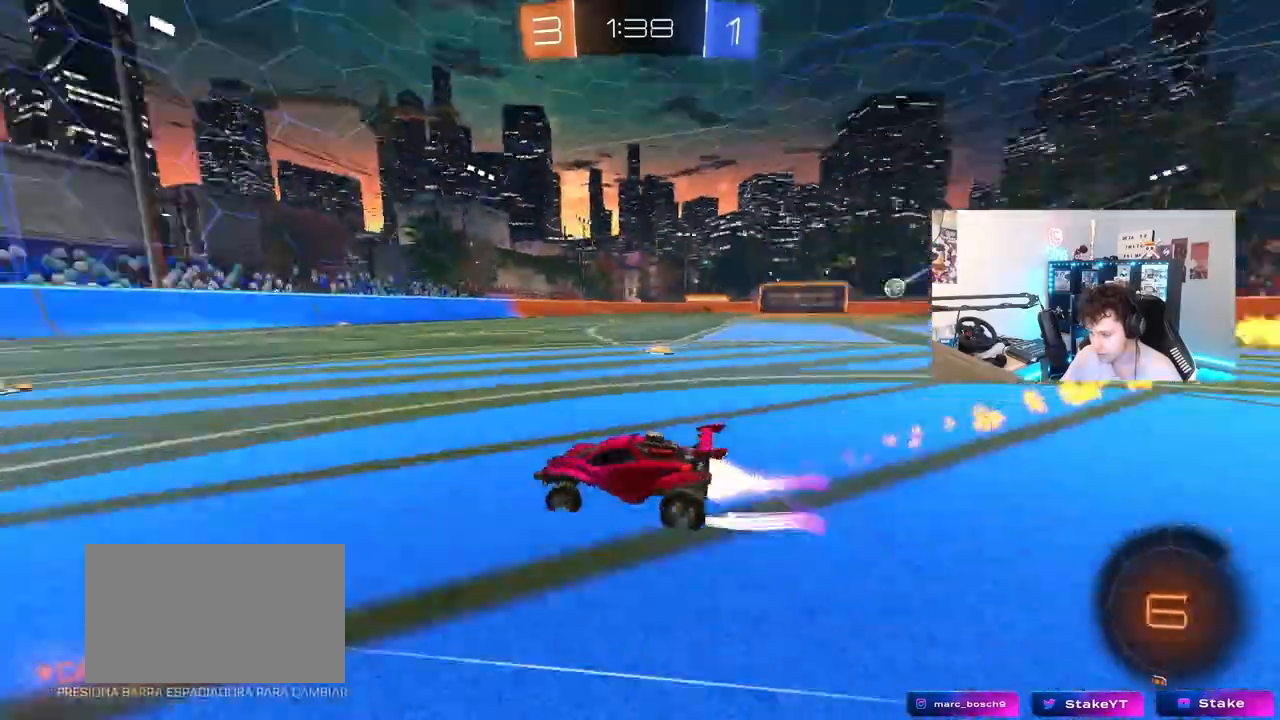
{"keys": ["w"], "mouse": ["left"], "mouse_move": "still", "events": [[17, "space", "up"], [167, "tab", "down"], [400, "tab", "up"]]}
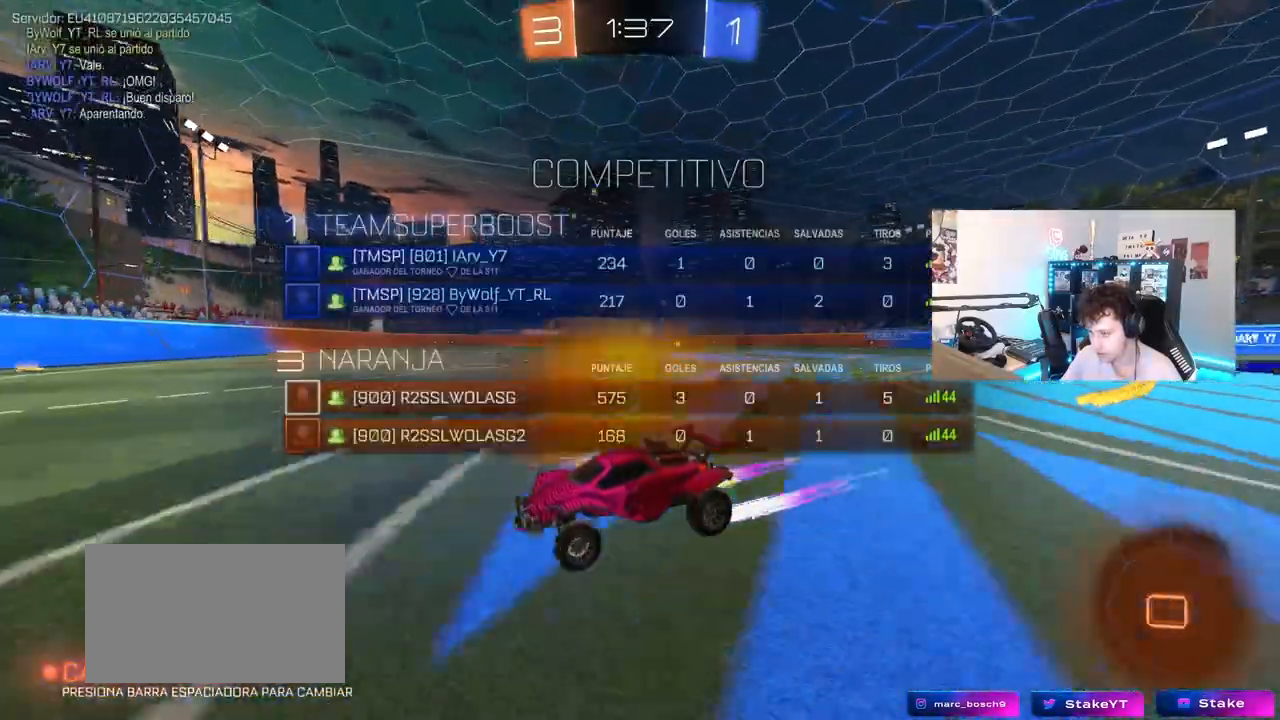
{"keys": ["d", "w"], "mouse": ["left"], "mouse_move": "still", "events": [[33, "d", "down"], [233, "shift", "down"], [317, "mouse_left", "up"], [317, "shift", "up"], [417, "d", "up"], [467, "mouse_left", "down"], [500, "d", "down"]]}